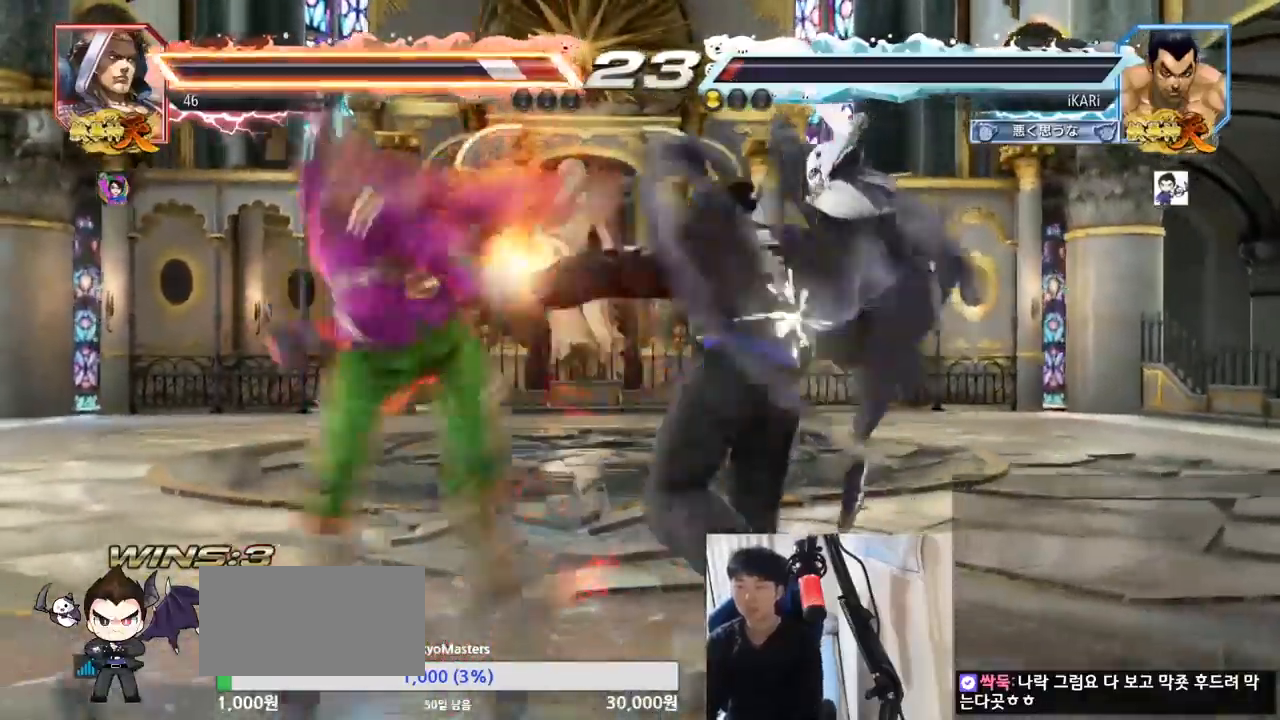
Gameplay with a controller (arcade stick); each line is a JSON object with the inputs held at the frame after it. "events" lists button and stick changes between this image and that frame as [ms after this image, input, new state], when the widget could be followed in between. Not read: L3 R3.
{"buttons": [], "left_stick": "center", "events": [[67, "left_stick", "left"], [234, "SQUARE", "down"], [301, "SQUARE", "up"], [384, "left_stick", "center"]]}
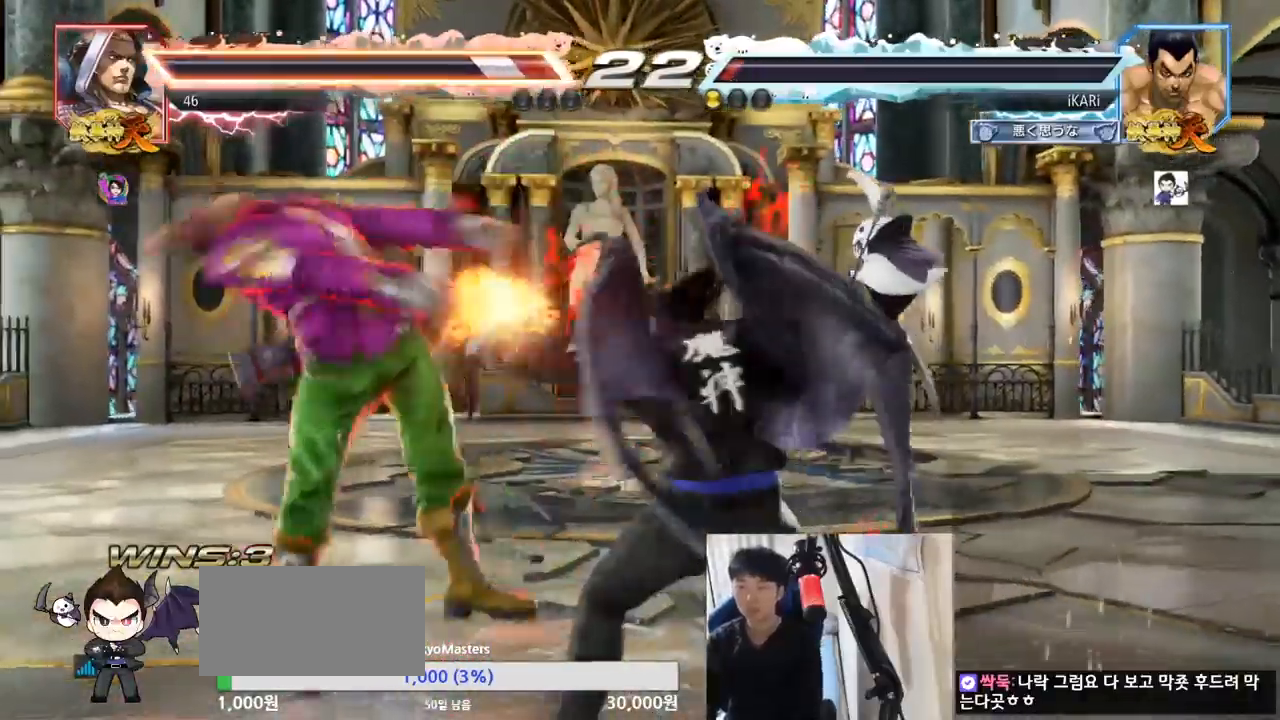
{"buttons": [], "left_stick": "right", "events": [[317, "left_stick", "right"], [350, "TRIANGLE", "down"], [383, "TRIANGLE", "up"], [450, "SQUARE", "down"], [484, "SQUARE", "up"]]}
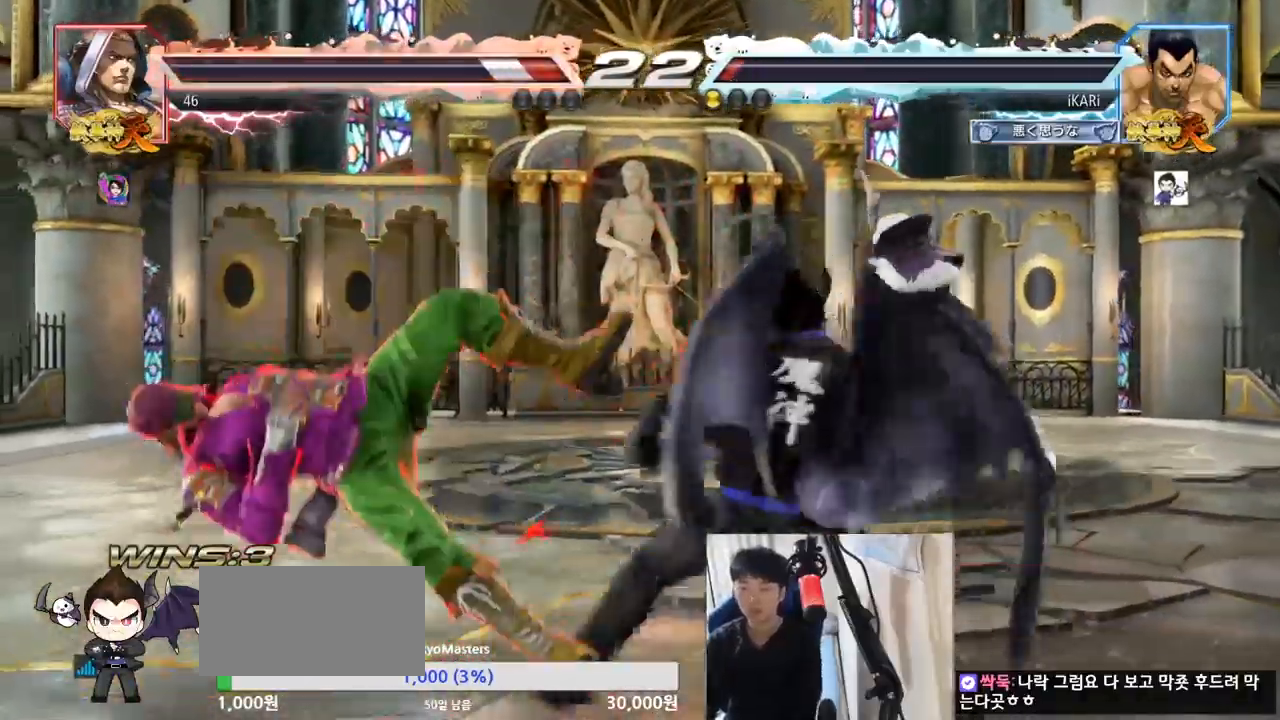
{"buttons": ["TRIANGLE"], "left_stick": "right", "events": [[17, "SQUARE", "down"], [84, "SQUARE", "up"], [134, "SQUARE", "down"], [167, "TRIANGLE", "down"], [200, "SQUARE", "up"], [234, "TRIANGLE", "up"], [284, "TRIANGLE", "down"], [317, "TRIANGLE", "up"], [367, "TRIANGLE", "down"], [417, "TRIANGLE", "up"], [467, "TRIANGLE", "down"]]}
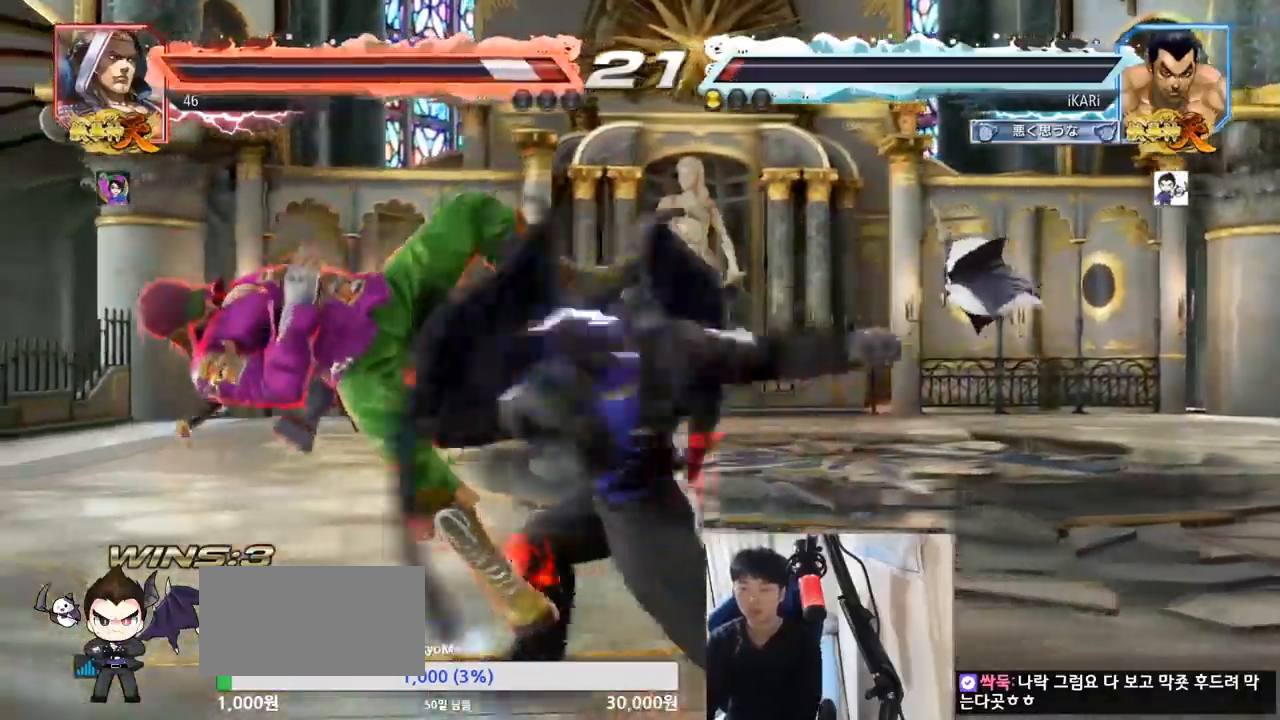
{"buttons": [], "left_stick": "center", "events": [[16, "TRIANGLE", "up"], [50, "TRIANGLE", "down"], [117, "left_stick", "center"], [150, "TRIANGLE", "up"]]}
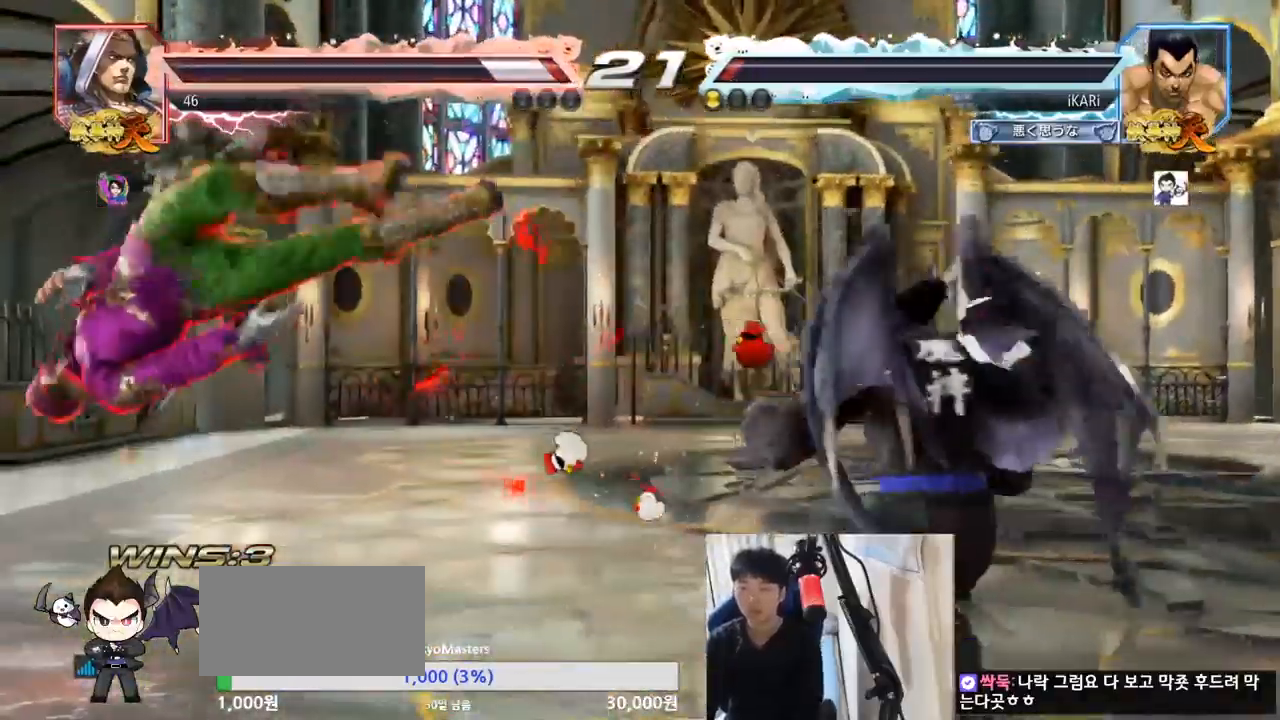
{"buttons": ["TRIANGLE"], "left_stick": "right", "events": [[67, "left_stick", "left"], [117, "left_stick", "center"], [200, "left_stick", "left"], [401, "left_stick", "center"], [451, "TRIANGLE", "down"], [451, "left_stick", "right"]]}